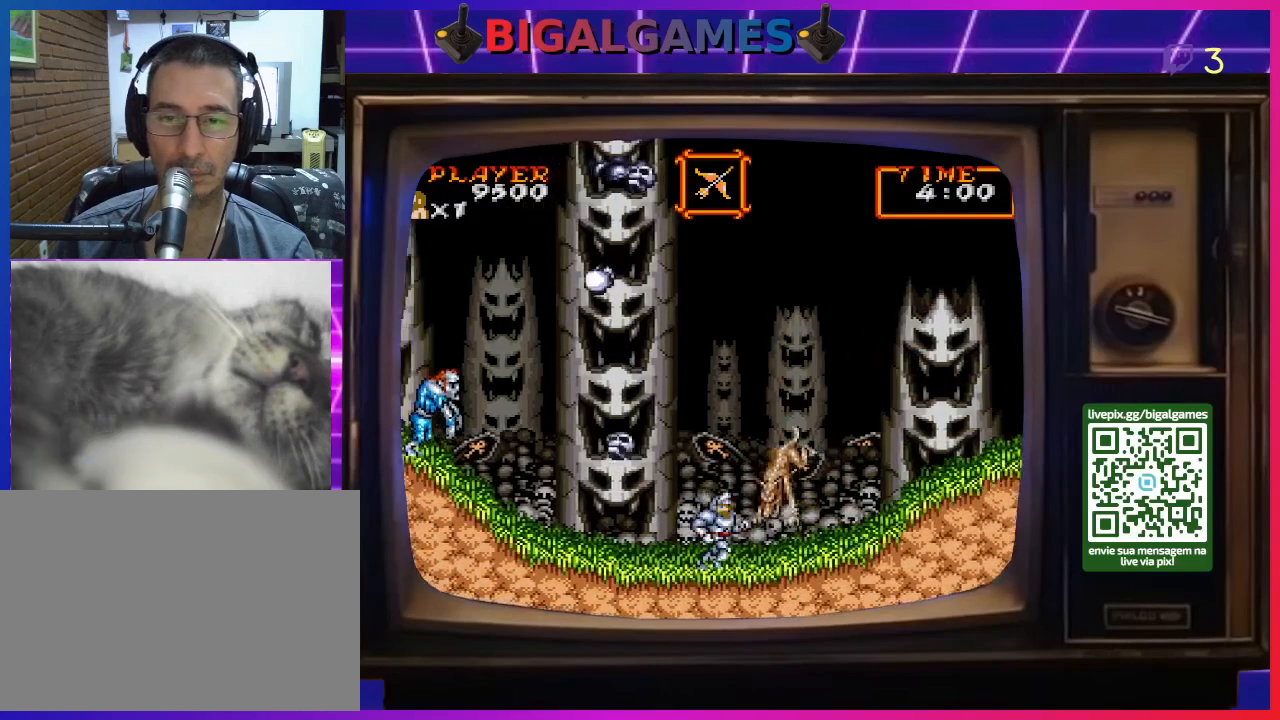
Gameplay with a controller (PlayStation layout); each line is a JSON object with the inputs held at the frame after it. "events" lists button and stick changes between this image and that frame as [ms after this image, input, new state], when the widget could be followed in between. Not read: L2 L3 R2 R3 left_stick.
{"buttons": ["DPAD_DOWN"], "right_stick": "center", "events": [[100, "CROSS", "down"], [133, "DPAD_UP", "up"], [200, "CROSS", "up"], [200, "DPAD_RIGHT", "up"], [267, "CROSS", "down"], [333, "CROSS", "up"], [400, "CROSS", "down"], [433, "DPAD_DOWN", "down"], [467, "CROSS", "up"]]}
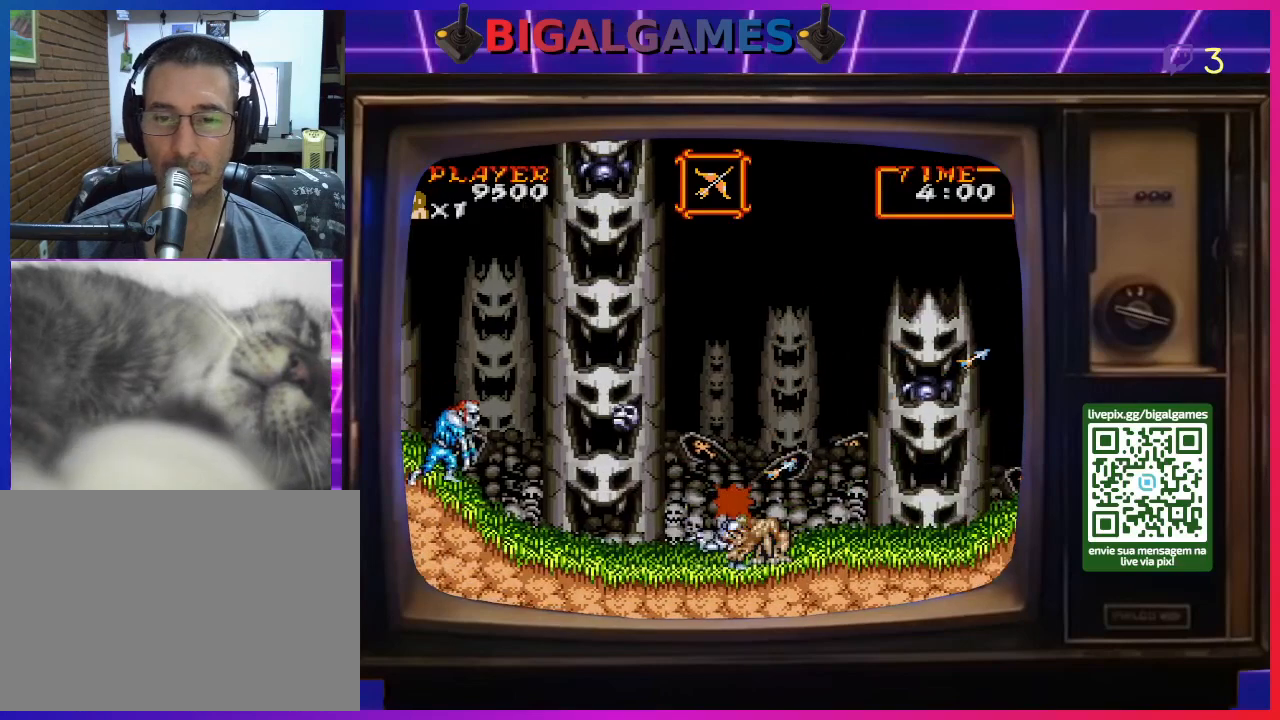
{"buttons": ["CROSS", "DPAD_DOWN"], "right_stick": "center", "events": [[67, "CROSS", "down"], [133, "CROSS", "up"], [200, "CROSS", "down"], [267, "CROSS", "up"], [367, "CROSS", "down"], [433, "CROSS", "up"], [500, "CROSS", "down"]]}
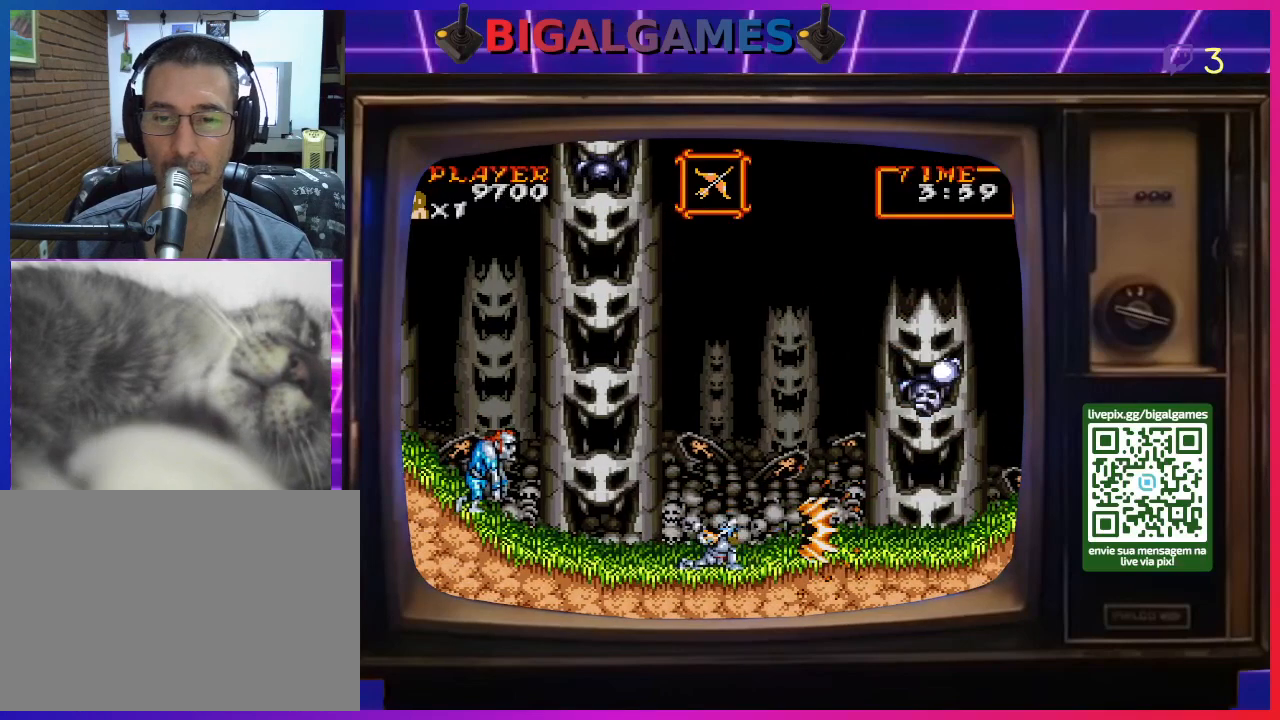
{"buttons": ["DPAD_RIGHT"], "right_stick": "center", "events": [[67, "CROSS", "up"], [133, "DPAD_DOWN", "up"], [233, "DPAD_RIGHT", "down"]]}
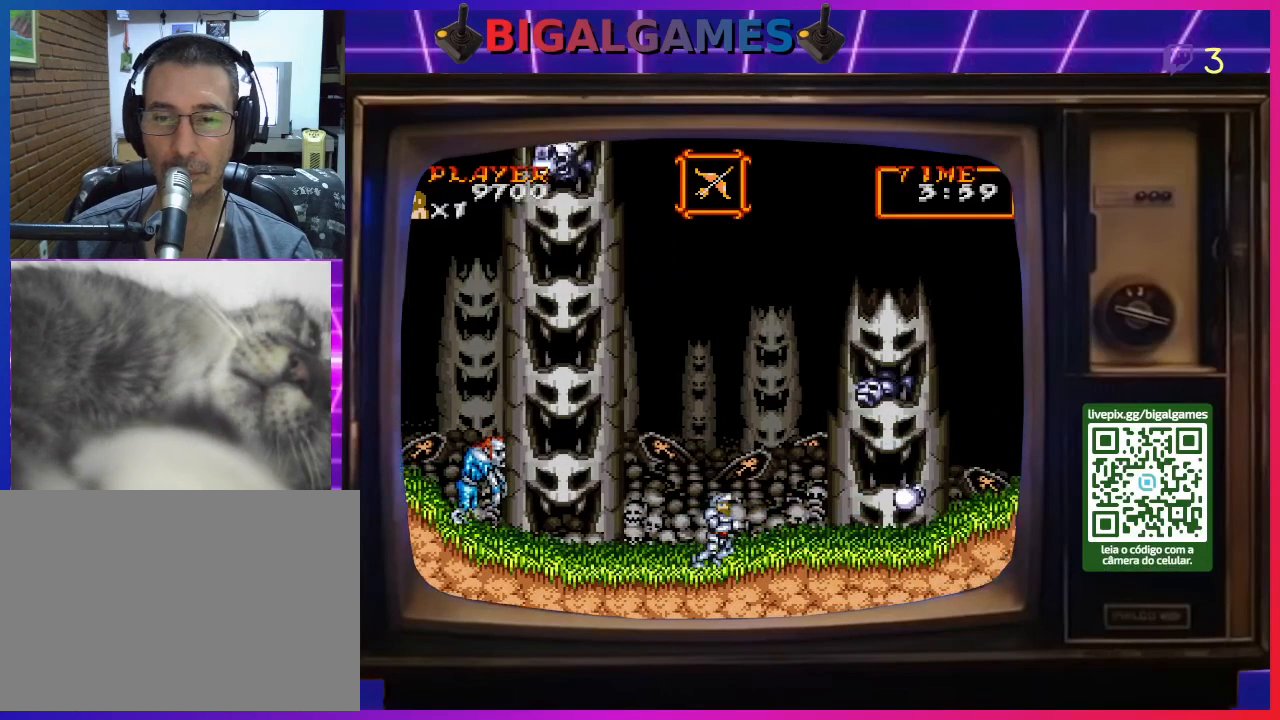
{"buttons": ["DPAD_LEFT"], "right_stick": "center", "events": [[333, "DPAD_RIGHT", "up"], [433, "CROSS", "down"], [433, "DPAD_LEFT", "down"], [500, "CROSS", "up"]]}
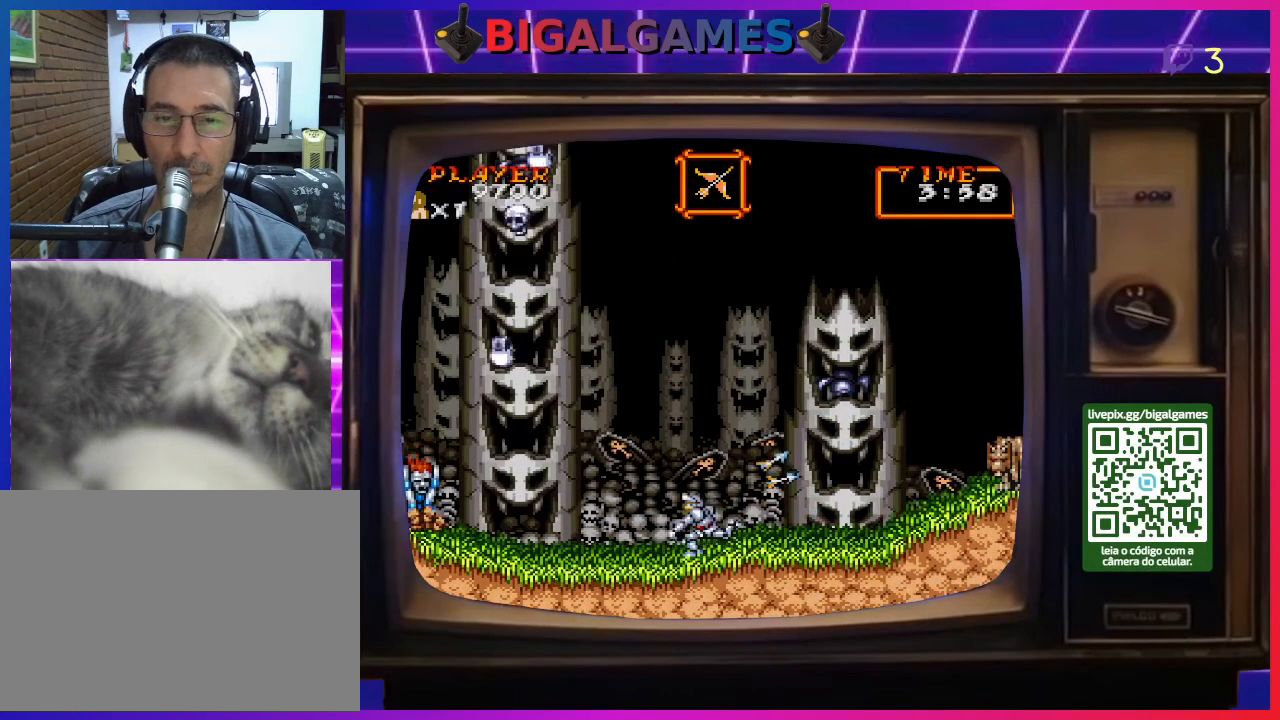
{"buttons": [], "right_stick": "center", "events": [[33, "DPAD_LEFT", "up"], [67, "CROSS", "down"], [167, "CROSS", "up"], [200, "CROSS", "down"], [300, "CROSS", "up"], [367, "CROSS", "down"], [467, "CROSS", "up"]]}
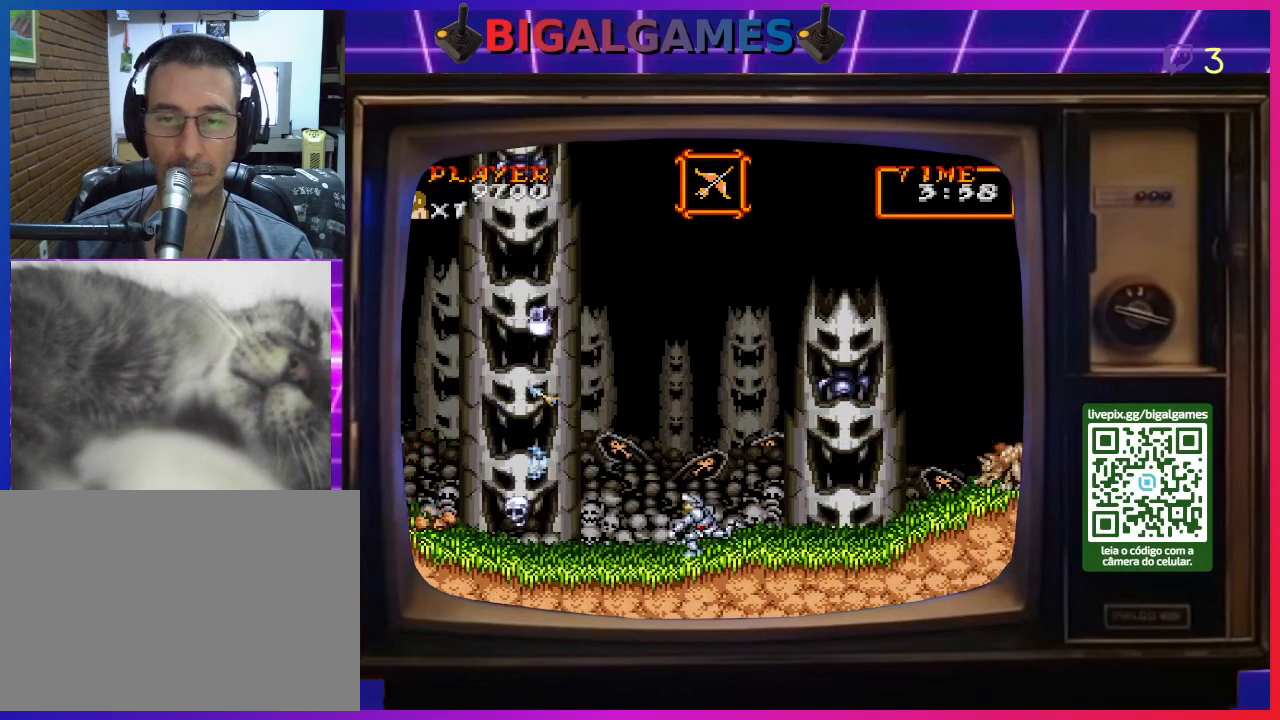
{"buttons": ["DPAD_RIGHT"], "right_stick": "center", "events": [[33, "CROSS", "down"], [133, "CROSS", "up"], [200, "CROSS", "down"], [300, "CROSS", "up"], [400, "DPAD_RIGHT", "down"]]}
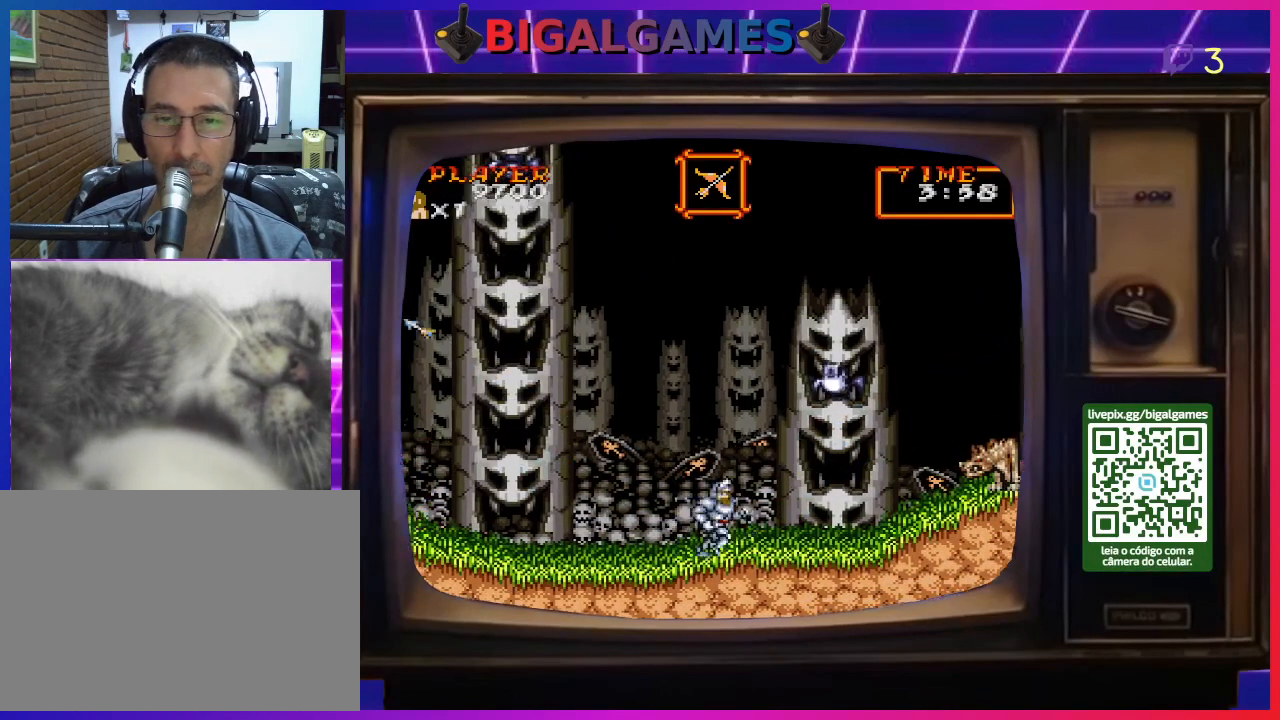
{"buttons": [], "right_stick": "center", "events": [[67, "CROSS", "down"], [167, "CROSS", "up"], [233, "CROSS", "down"], [233, "DPAD_RIGHT", "up"], [300, "CROSS", "up"], [400, "CROSS", "down"], [500, "CROSS", "up"]]}
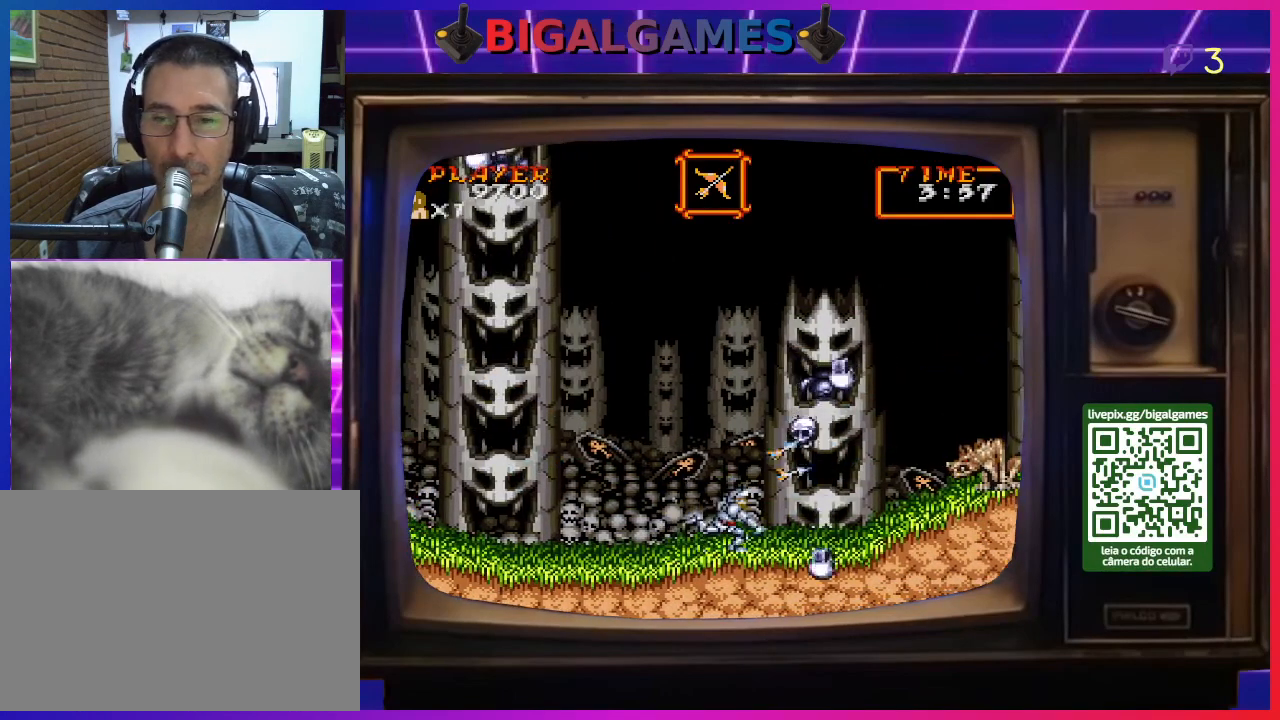
{"buttons": [], "right_stick": "center", "events": [[67, "CROSS", "down"], [133, "CROSS", "up"], [233, "CROSS", "down"], [300, "CROSS", "up"], [367, "CROSS", "down"], [467, "CROSS", "up"]]}
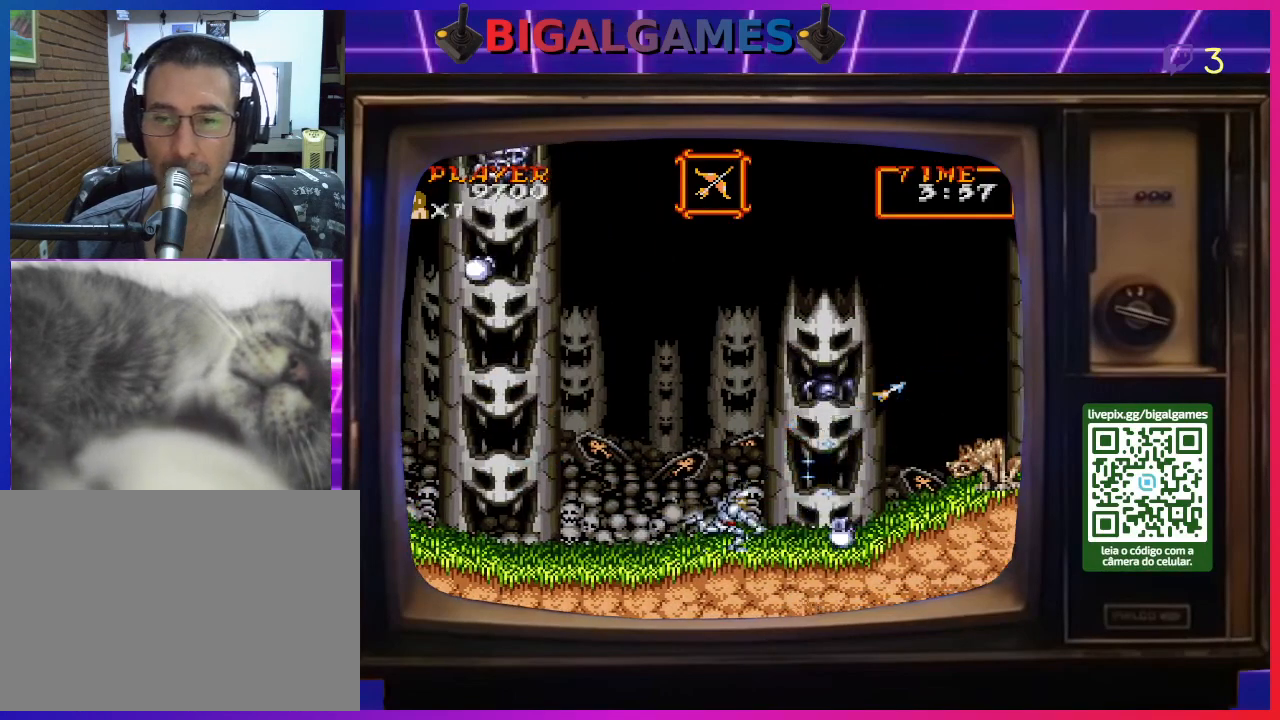
{"buttons": ["CROSS"], "right_stick": "center", "events": [[33, "CROSS", "down"], [100, "CROSS", "up"], [200, "CROSS", "down"], [267, "CROSS", "up"], [333, "CROSS", "down"], [433, "CROSS", "up"], [500, "CROSS", "down"]]}
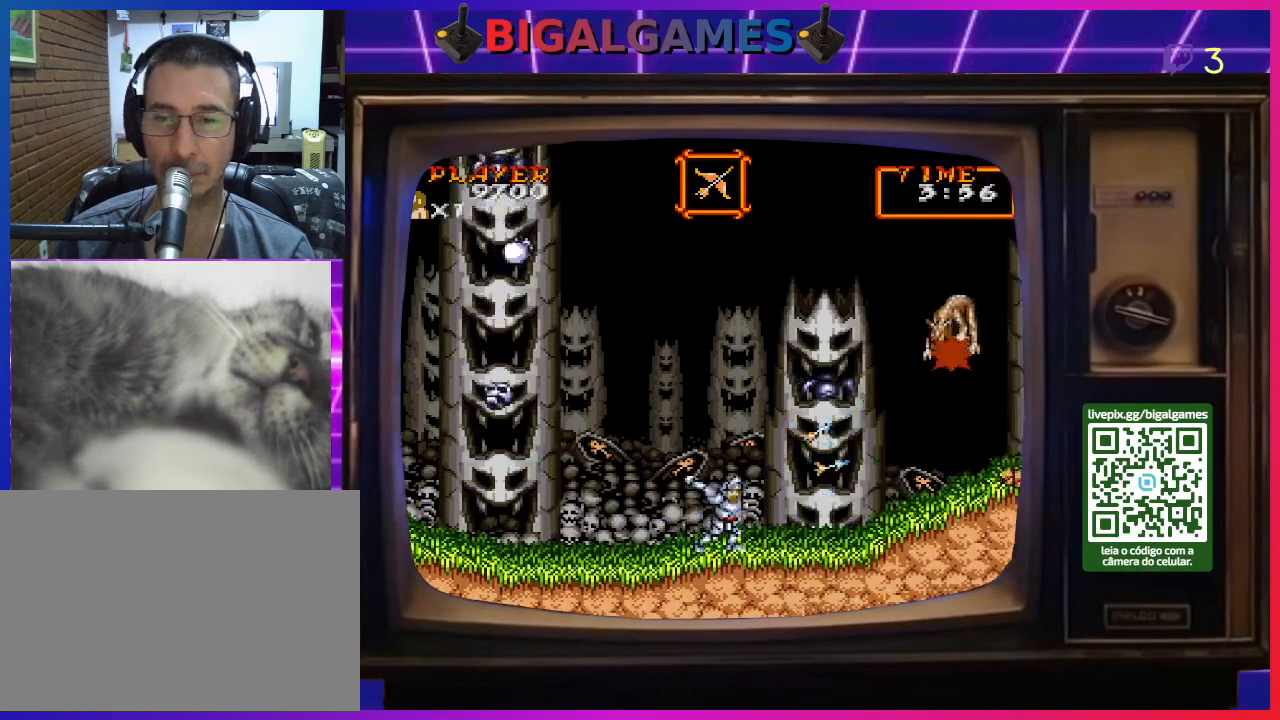
{"buttons": ["CROSS"], "right_stick": "center", "events": [[67, "CROSS", "up"], [167, "CROSS", "down"], [233, "CROSS", "up"], [300, "CROSS", "down"], [400, "CROSS", "up"], [467, "CROSS", "down"]]}
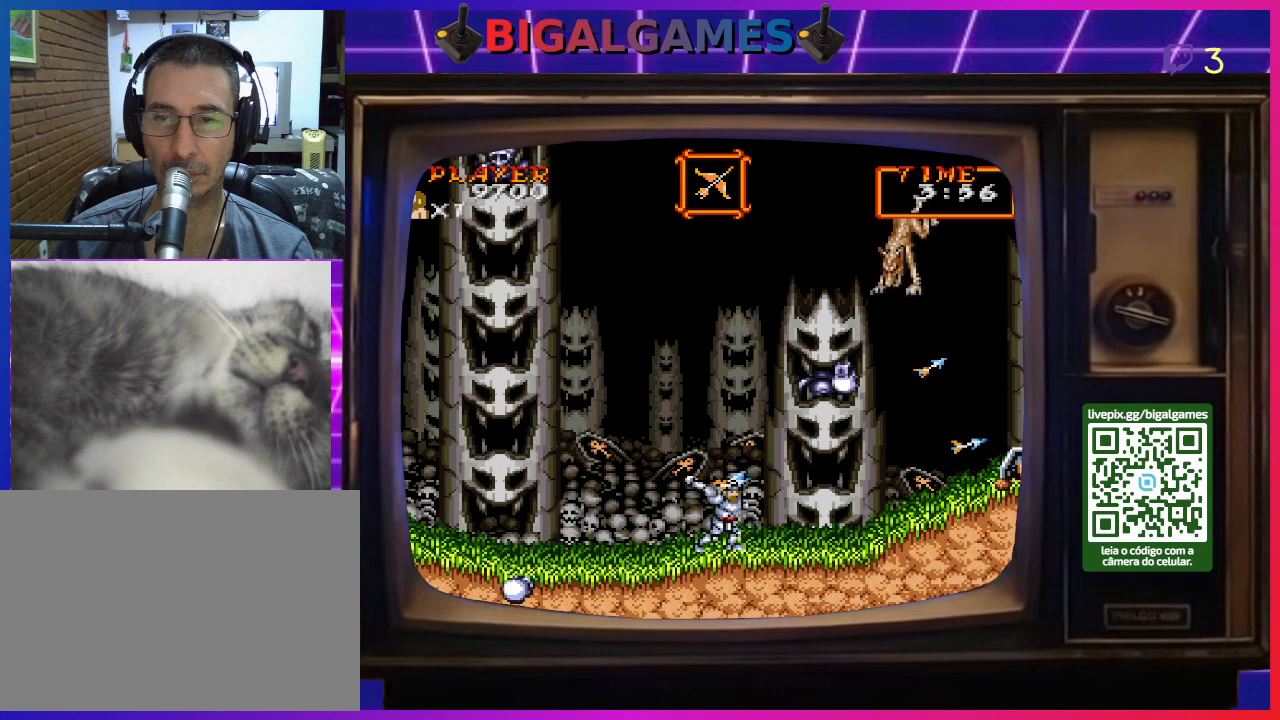
{"buttons": ["CROSS"], "right_stick": "center", "events": [[67, "CROSS", "up"], [133, "CROSS", "down"], [200, "CROSS", "up"], [300, "CROSS", "down"], [367, "CROSS", "up"], [467, "CROSS", "down"]]}
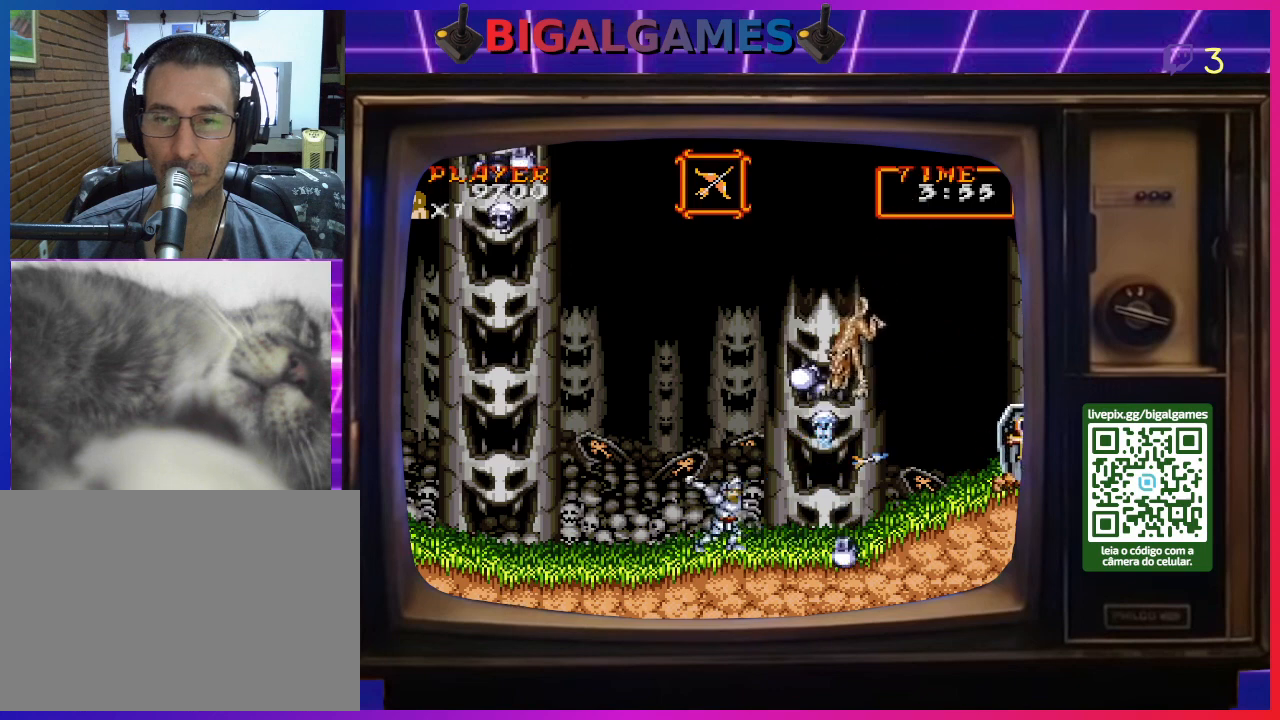
{"buttons": [], "right_stick": "center", "events": [[67, "CROSS", "up"], [100, "CROSS", "down"], [200, "CROSS", "up"], [267, "CROSS", "down"], [367, "CROSS", "up"], [433, "CROSS", "down"], [500, "CROSS", "up"]]}
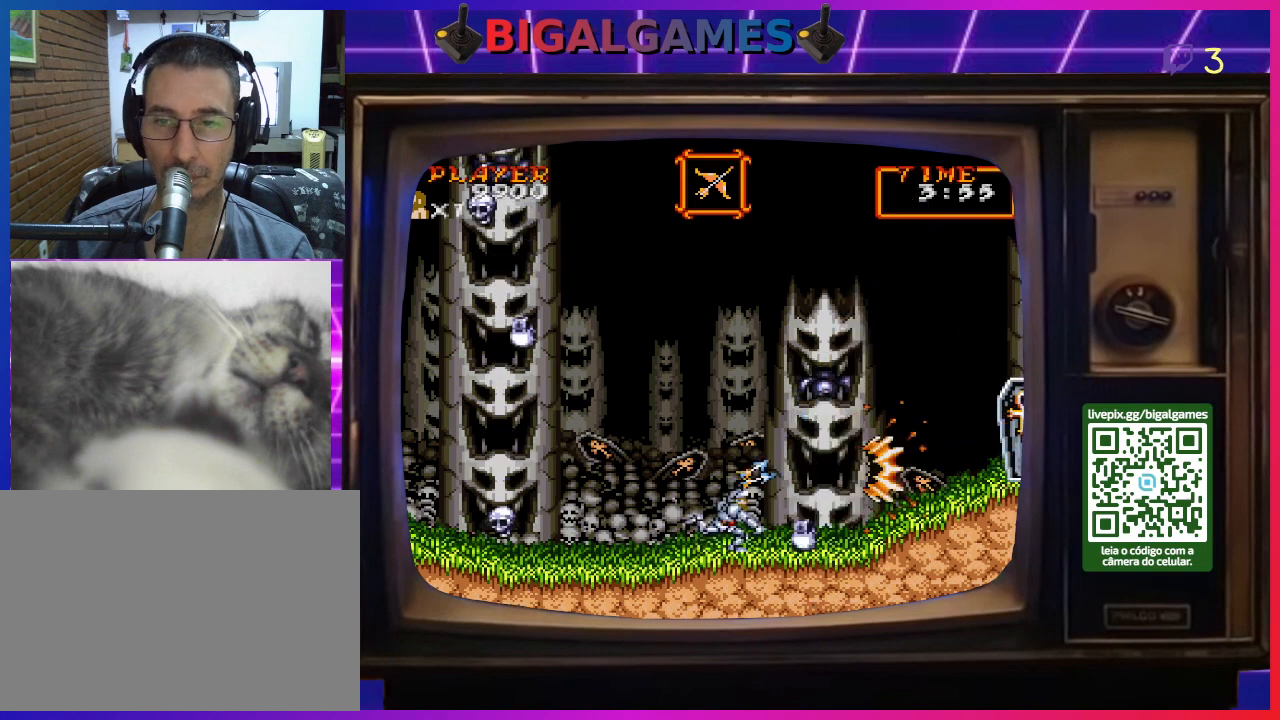
{"buttons": ["CROSS"], "right_stick": "center", "events": [[100, "CROSS", "down"], [167, "CROSS", "up"], [267, "CROSS", "down"], [367, "CROSS", "up"], [400, "CROSS", "down"]]}
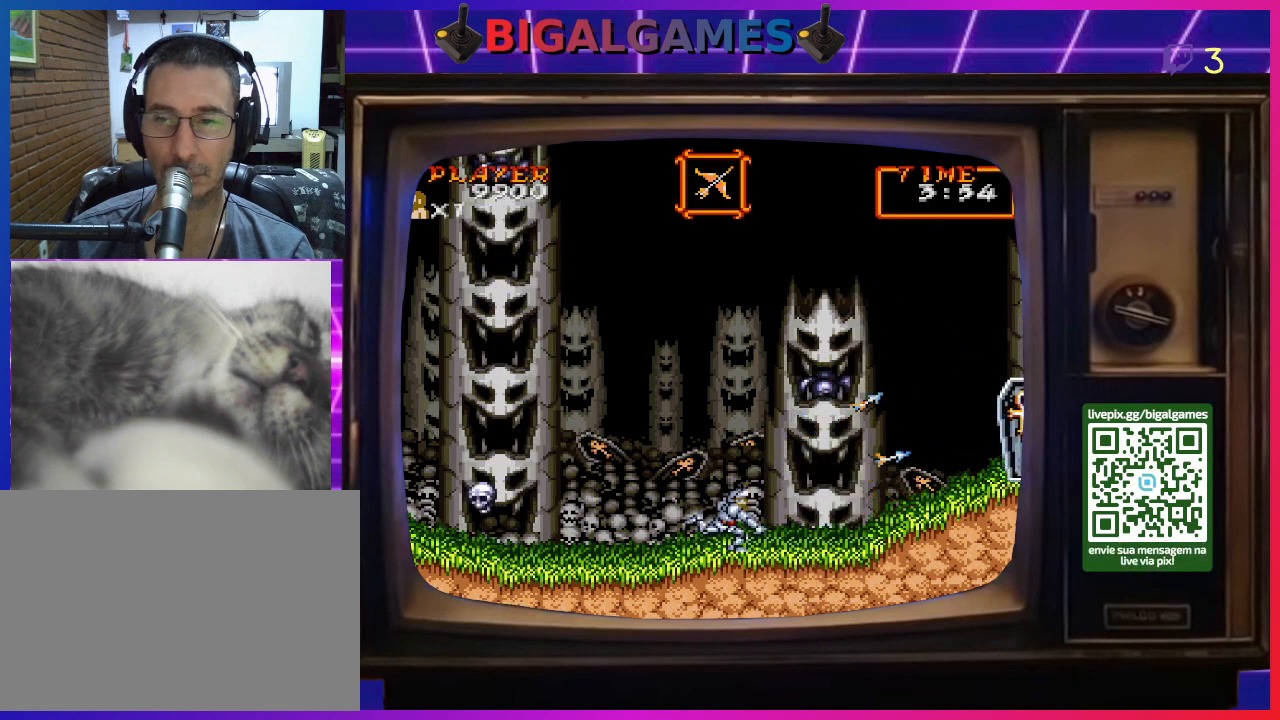
{"buttons": [], "right_stick": "center", "events": [[33, "CROSS", "up"], [100, "CROSS", "down"], [167, "CROSS", "up"], [267, "CROSS", "down"], [333, "CROSS", "up"], [433, "CROSS", "down"], [500, "CROSS", "up"]]}
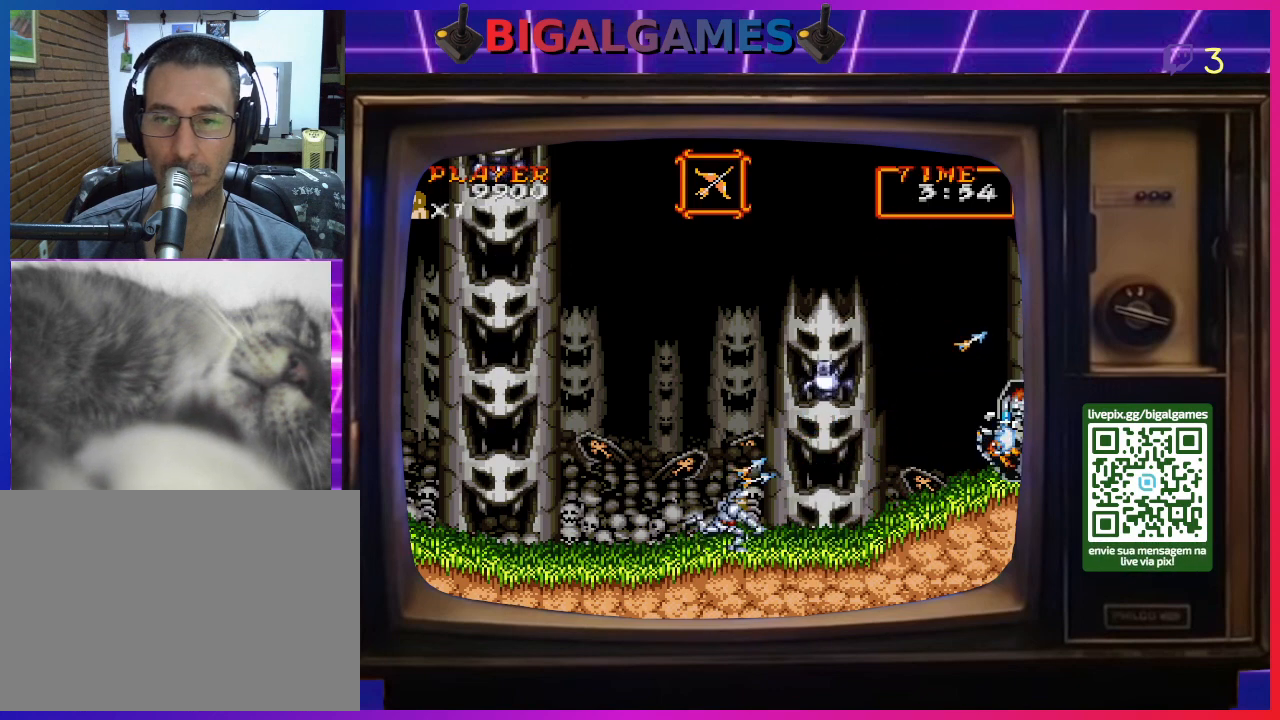
{"buttons": [], "right_stick": "center", "events": [[100, "CROSS", "down"], [167, "CROSS", "up"], [267, "CROSS", "down"], [333, "CROSS", "up"], [433, "CROSS", "down"], [500, "CROSS", "up"]]}
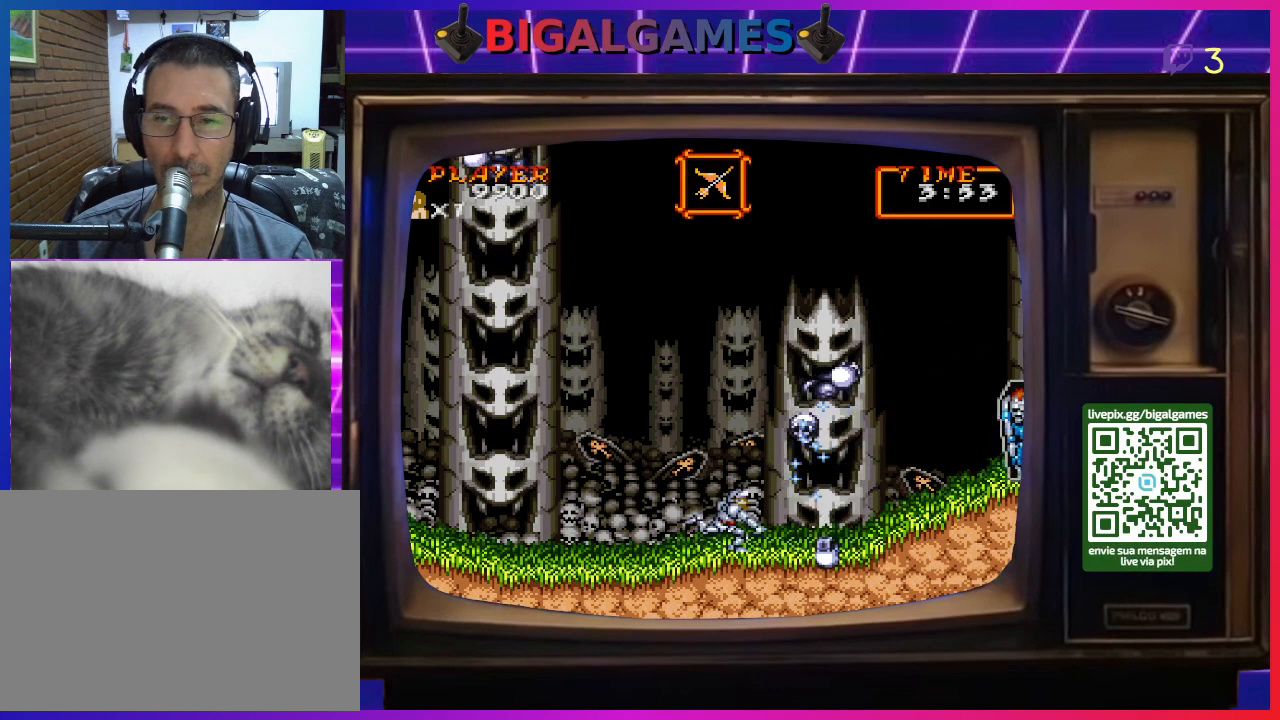
{"buttons": [], "right_stick": "center", "events": [[100, "CROSS", "down"], [167, "CROSS", "up"], [267, "CROSS", "down"], [300, "CROSS", "up"], [400, "CROSS", "down"], [500, "CROSS", "up"]]}
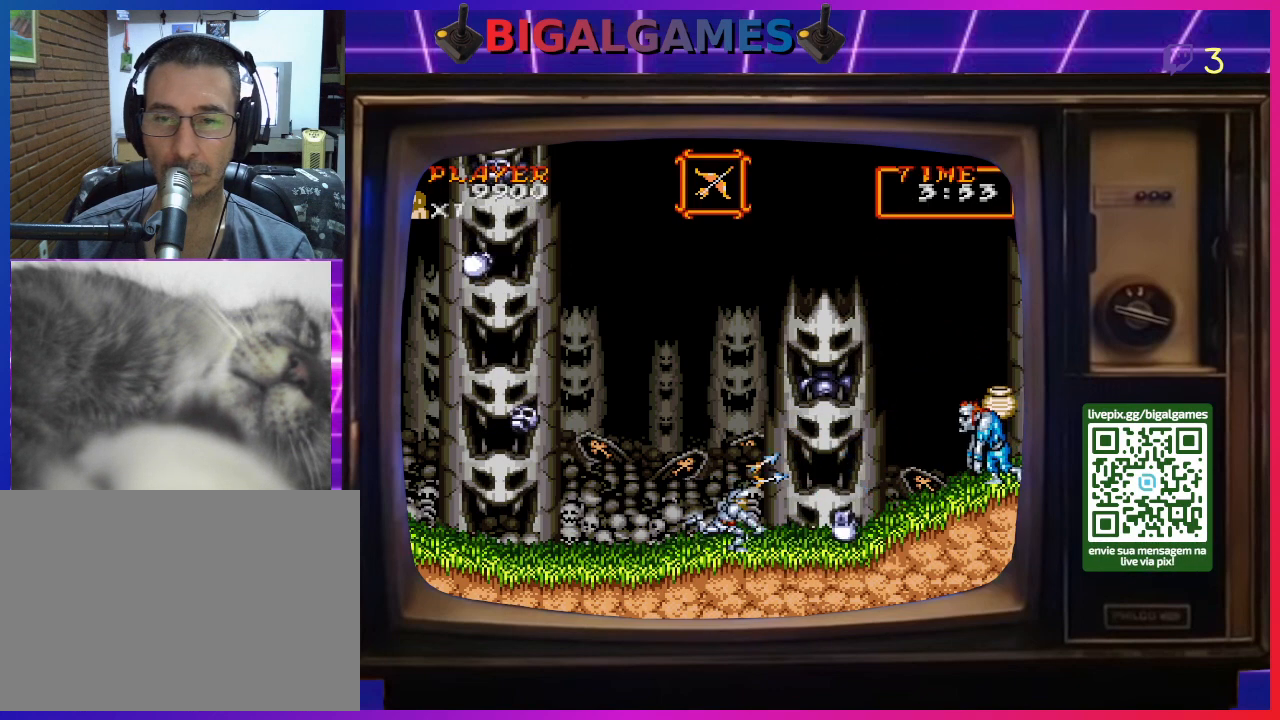
{"buttons": [], "right_stick": "center", "events": [[67, "CROSS", "down"], [167, "CROSS", "up"], [233, "CROSS", "down"], [300, "CROSS", "up"], [367, "CROSS", "down"], [467, "CROSS", "up"]]}
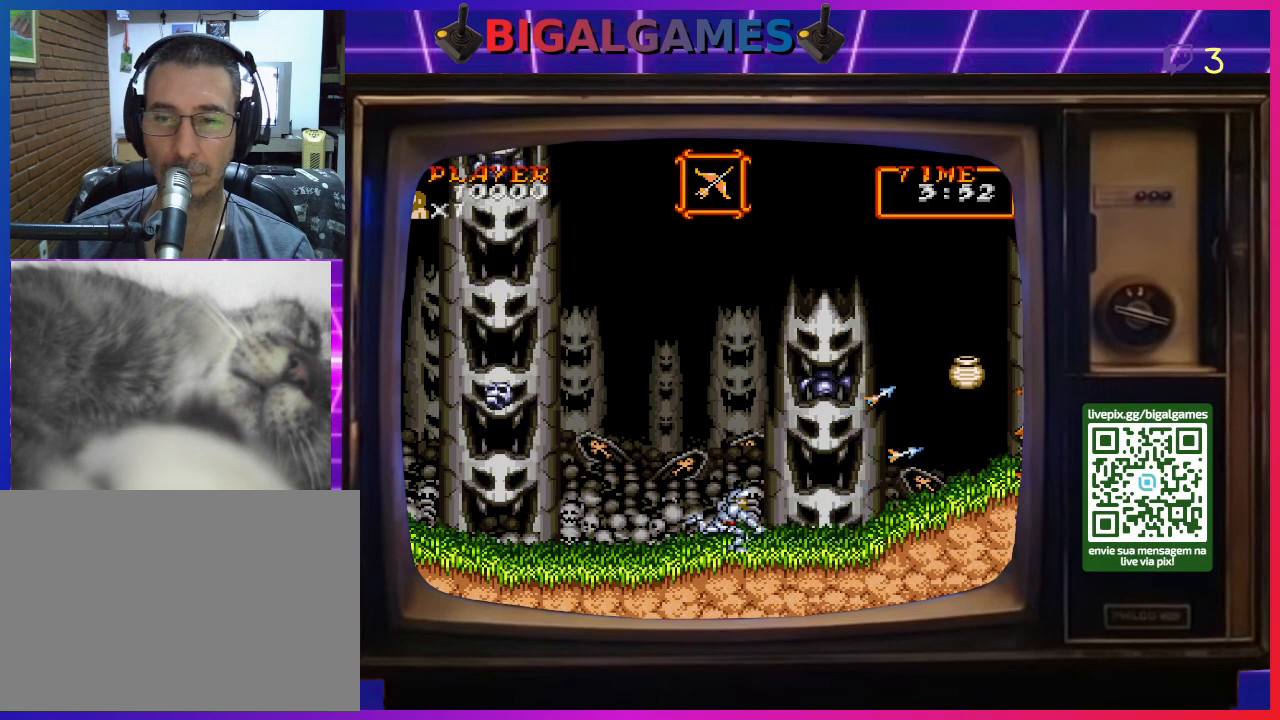
{"buttons": [], "right_stick": "center", "events": [[67, "CROSS", "down"], [133, "CROSS", "up"], [233, "CROSS", "down"], [267, "CROSS", "up"]]}
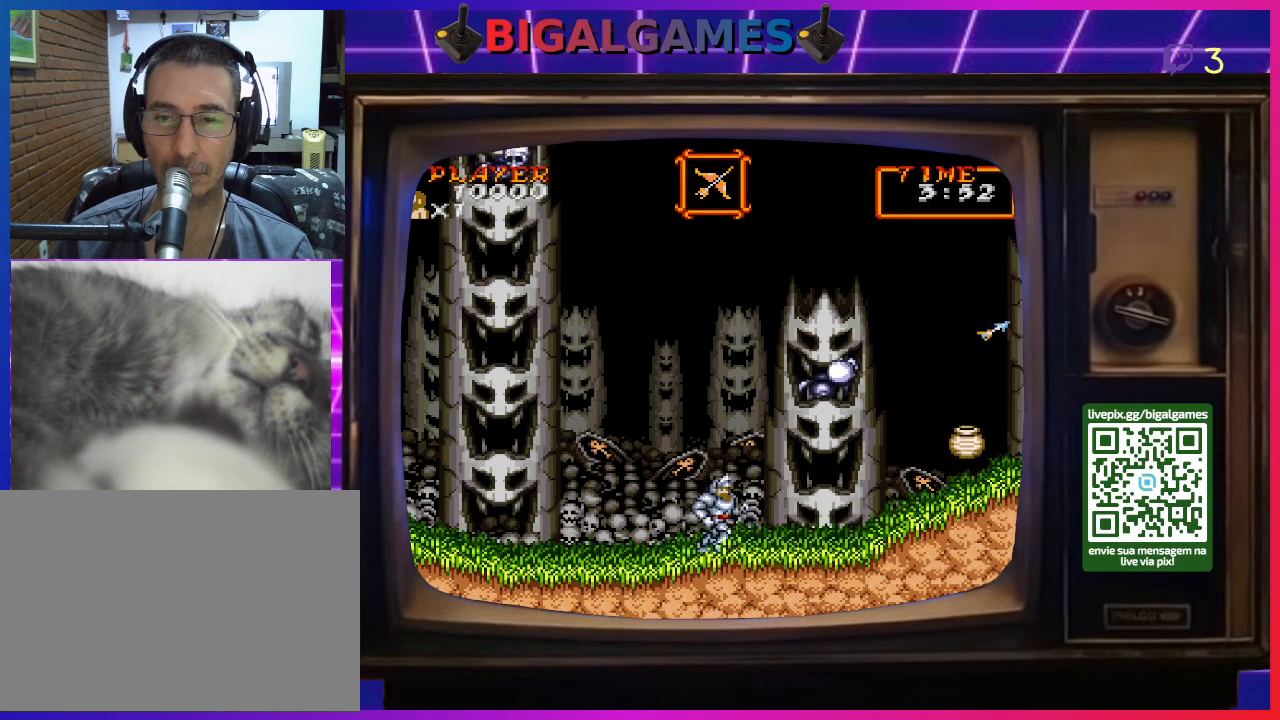
{"buttons": [], "right_stick": "center", "events": []}
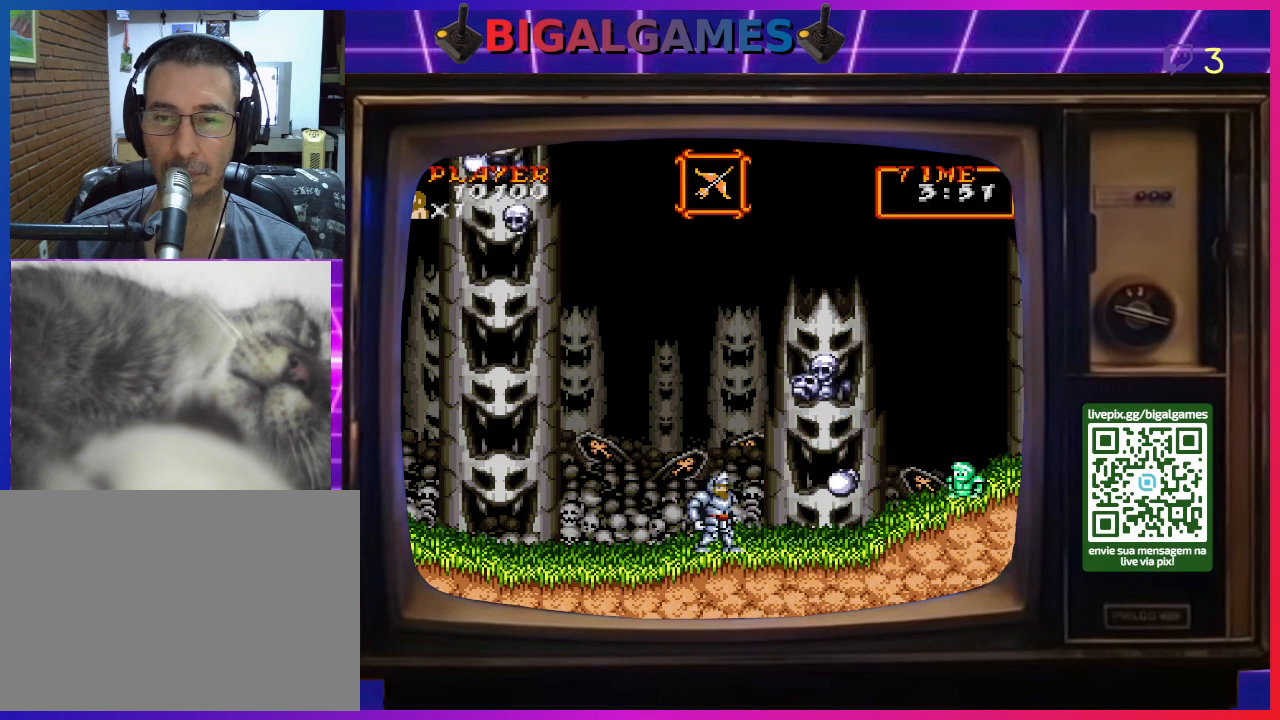
{"buttons": ["DPAD_RIGHT"], "right_stick": "center", "events": [[500, "DPAD_RIGHT", "down"]]}
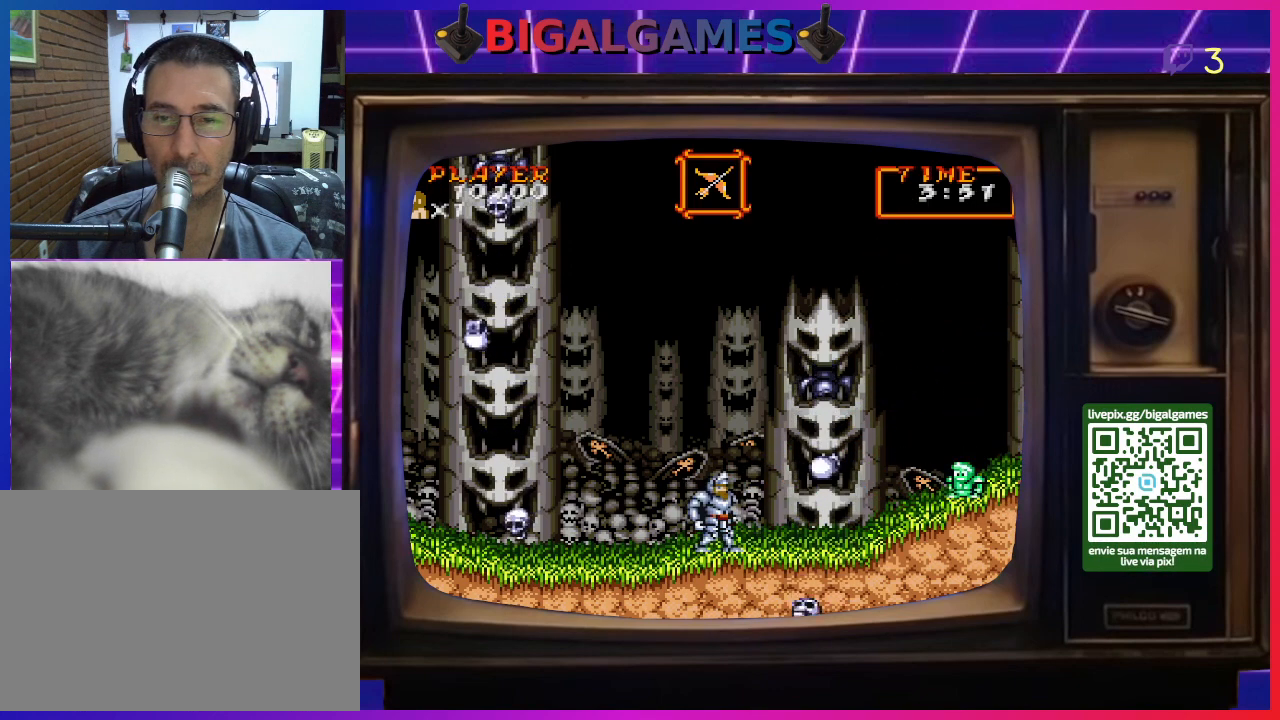
{"buttons": ["DPAD_RIGHT"], "right_stick": "center", "events": []}
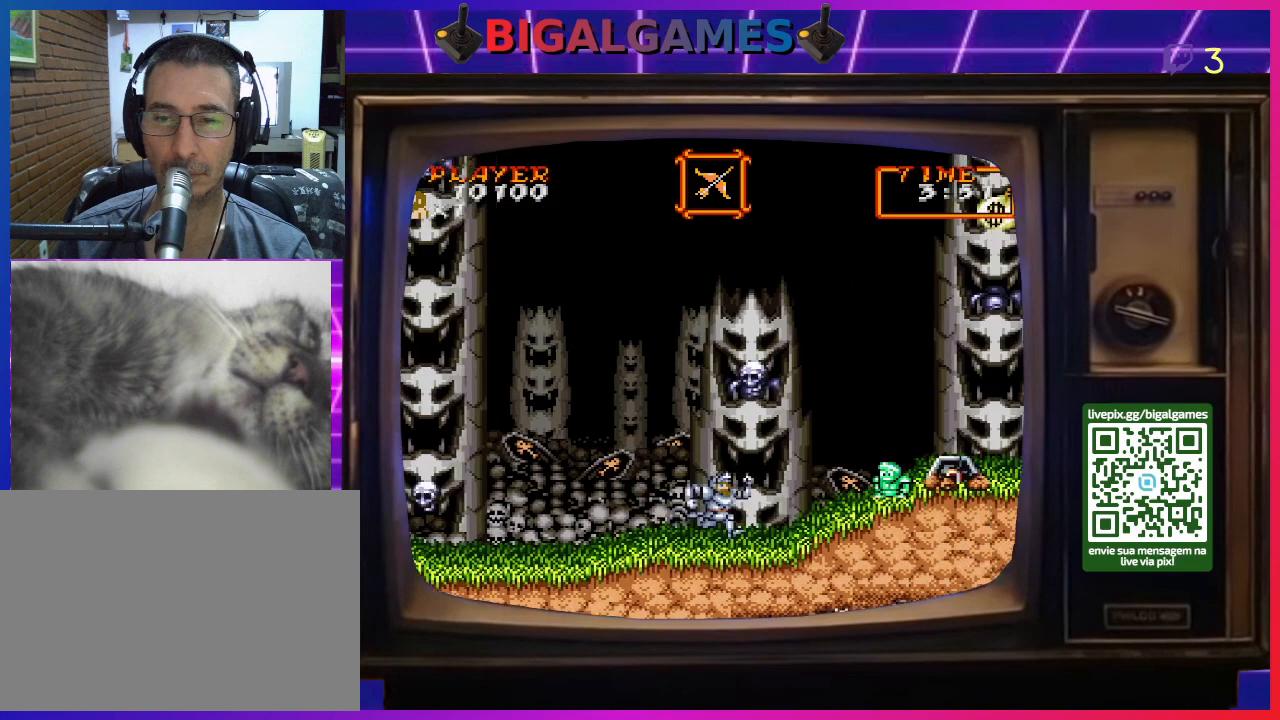
{"buttons": ["DPAD_RIGHT"], "right_stick": "center", "events": []}
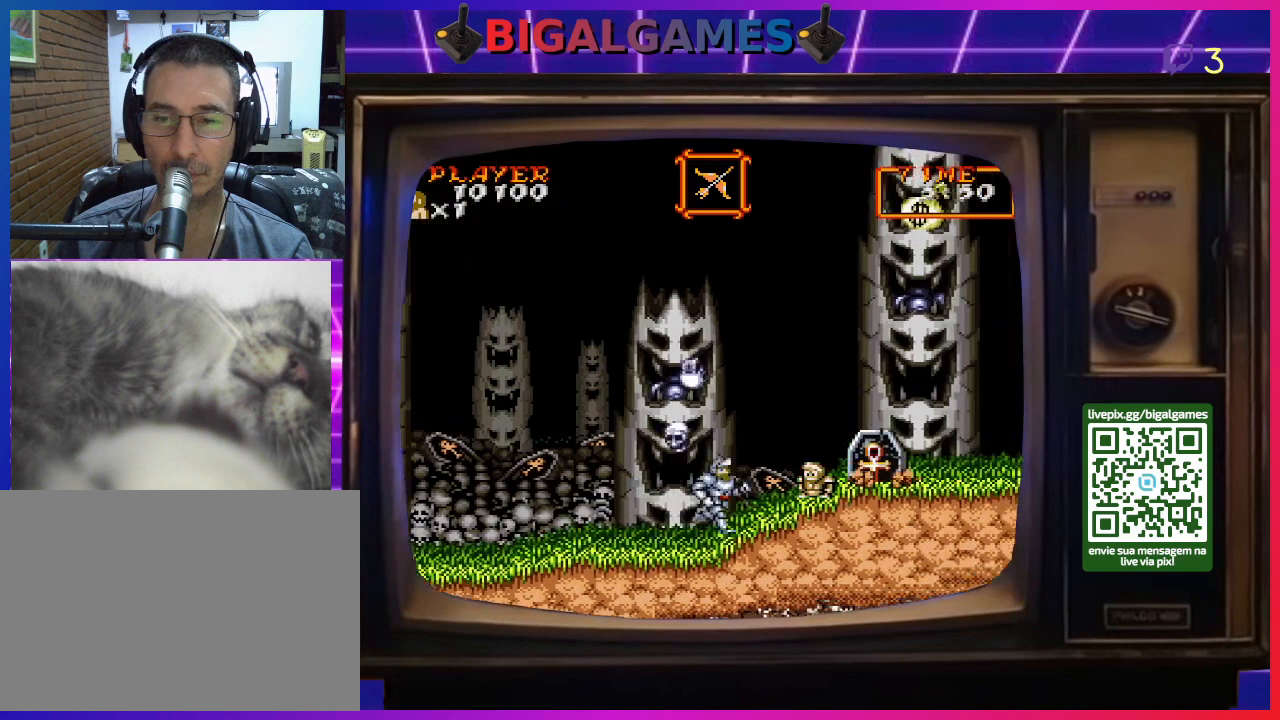
{"buttons": ["DPAD_RIGHT"], "right_stick": "center", "events": []}
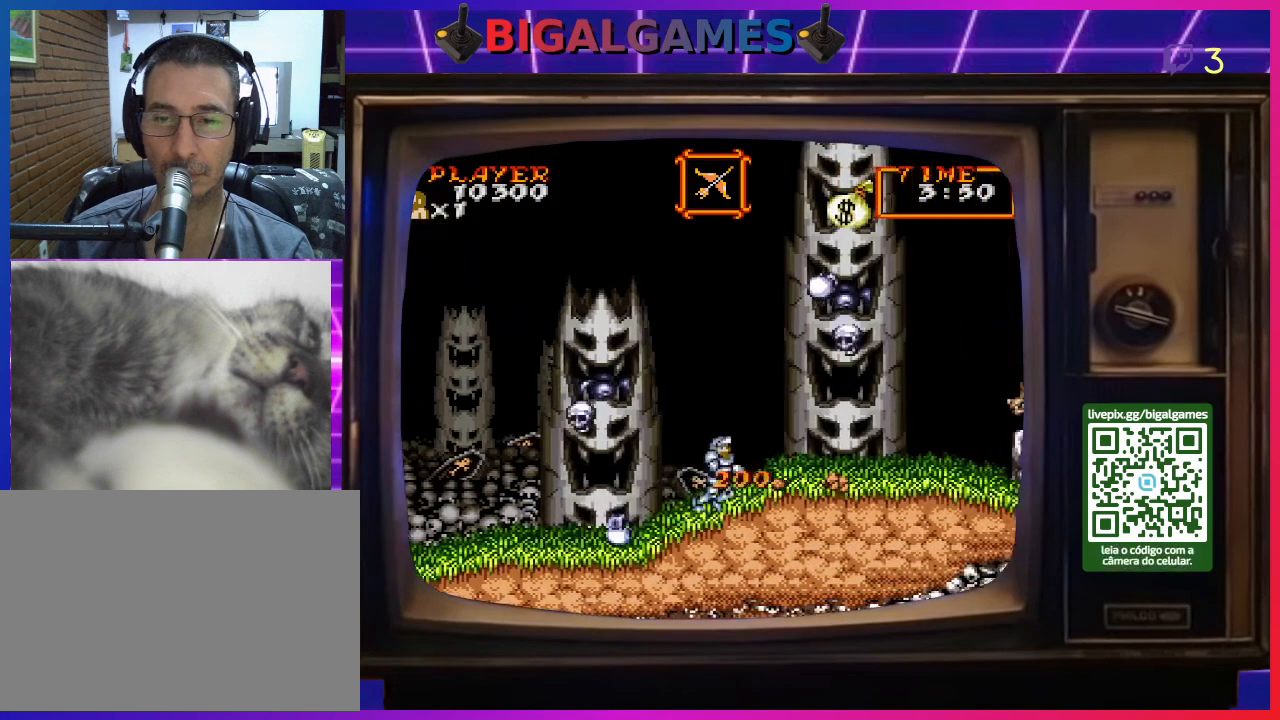
{"buttons": ["CROSS"], "right_stick": "center", "events": [[33, "CROSS", "down"], [33, "DPAD_RIGHT", "up"], [100, "CROSS", "up"], [167, "CROSS", "down"], [267, "CROSS", "up"], [300, "CROSS", "down"], [400, "CROSS", "up"], [467, "CROSS", "down"]]}
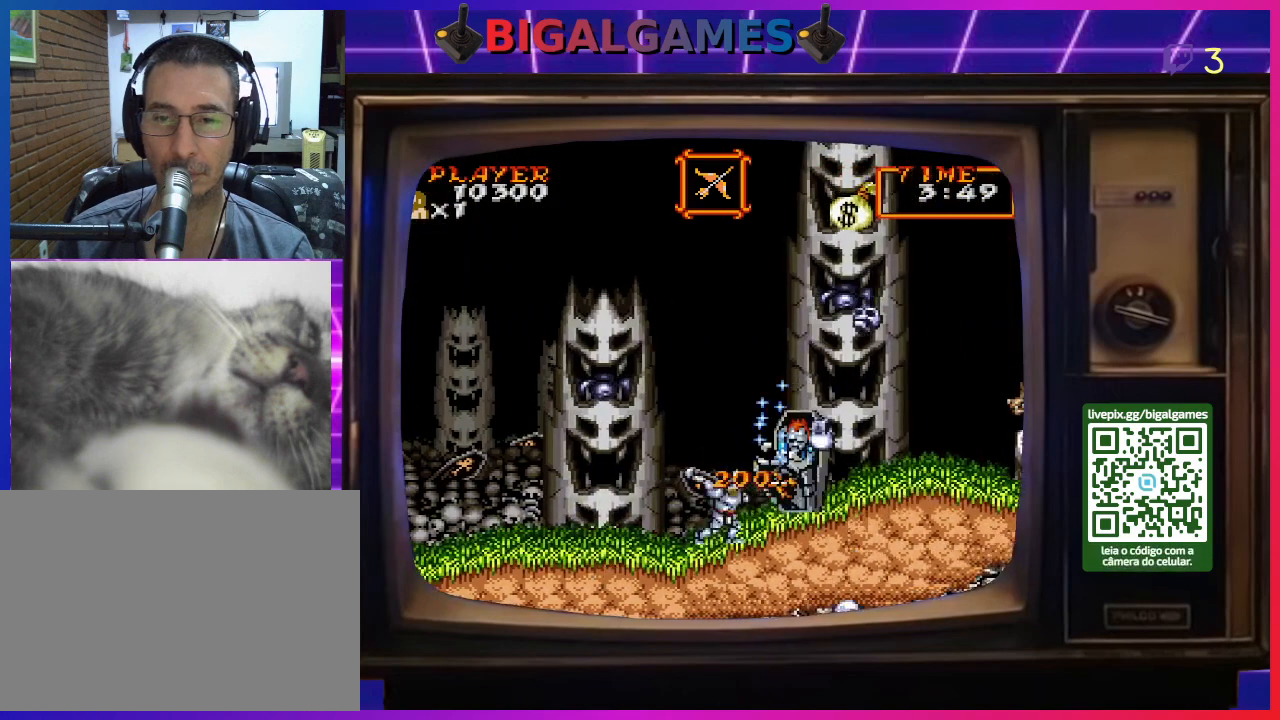
{"buttons": [], "right_stick": "center", "events": [[67, "CROSS", "up"], [133, "CROSS", "down"], [200, "CROSS", "up"], [267, "CROSS", "down"], [367, "CROSS", "up"], [433, "CROSS", "down"], [500, "CROSS", "up"]]}
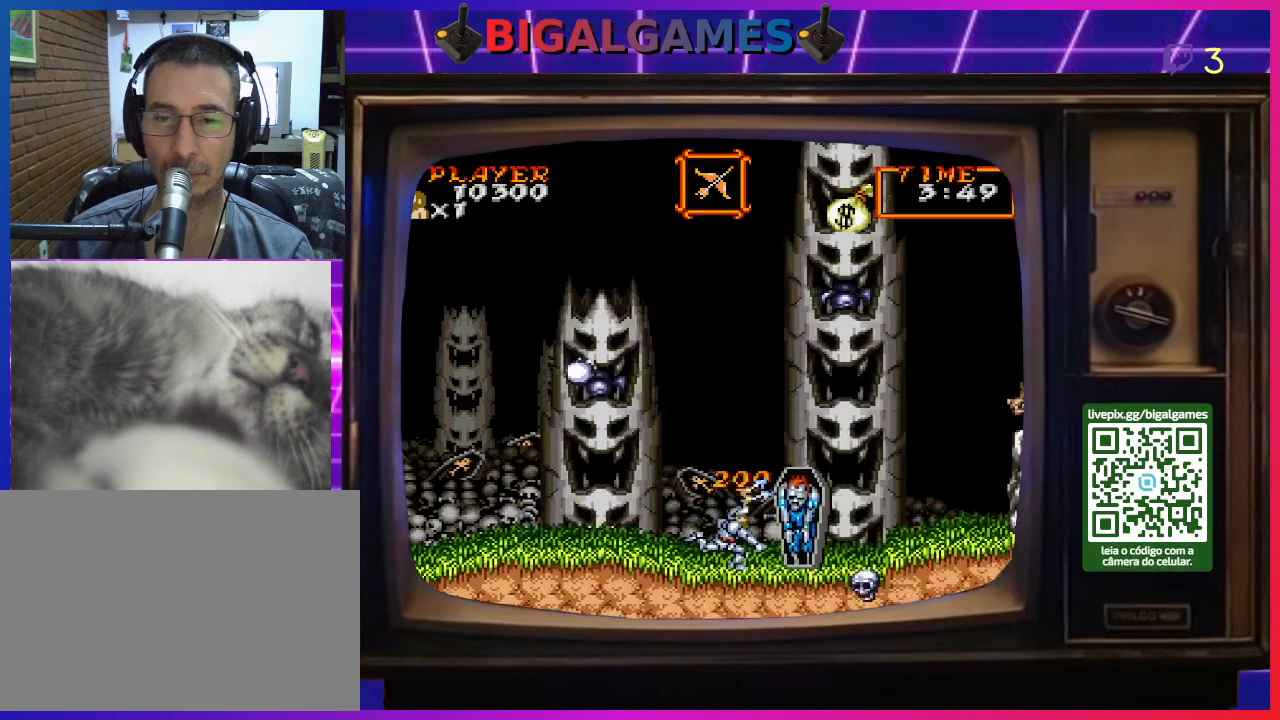
{"buttons": [], "right_stick": "center", "events": [[100, "CROSS", "down"], [167, "CROSS", "up"], [267, "CROSS", "down"], [333, "CROSS", "up"], [400, "CROSS", "down"], [500, "CROSS", "up"]]}
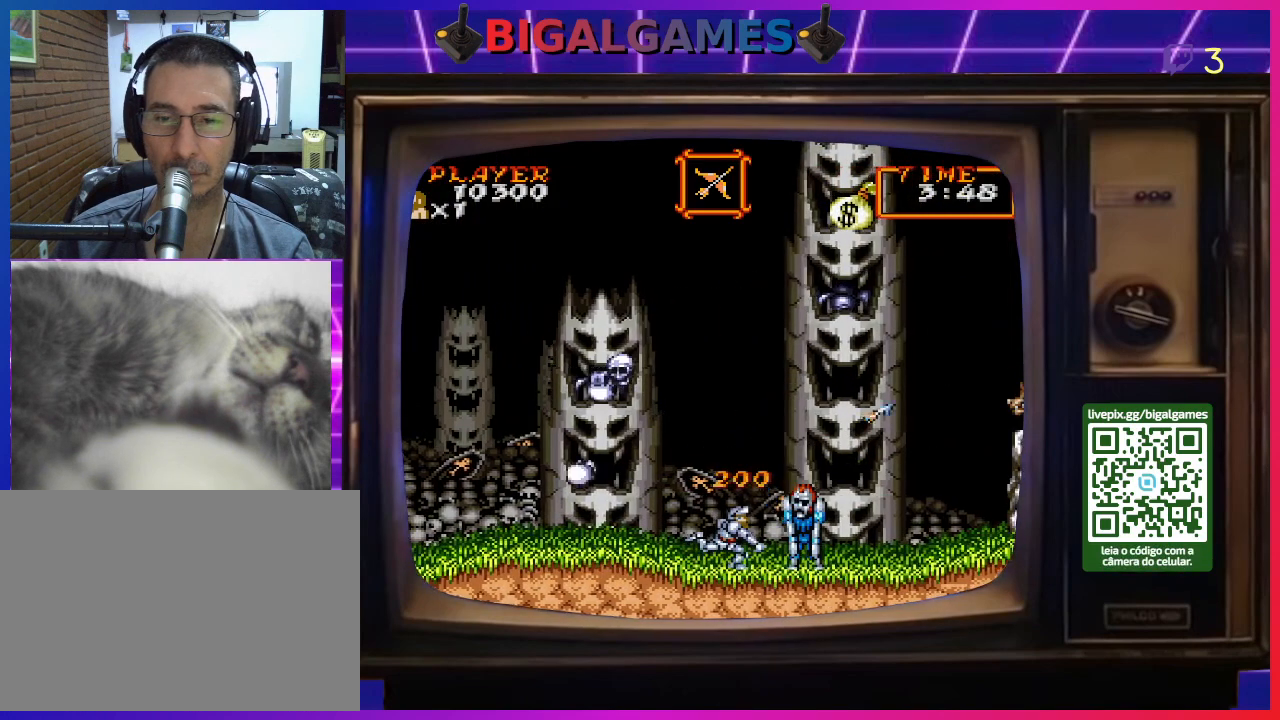
{"buttons": [], "right_stick": "center", "events": [[67, "CROSS", "down"], [133, "CROSS", "up"], [200, "CROSS", "down"], [300, "CROSS", "up"], [367, "CROSS", "down"], [467, "CROSS", "up"]]}
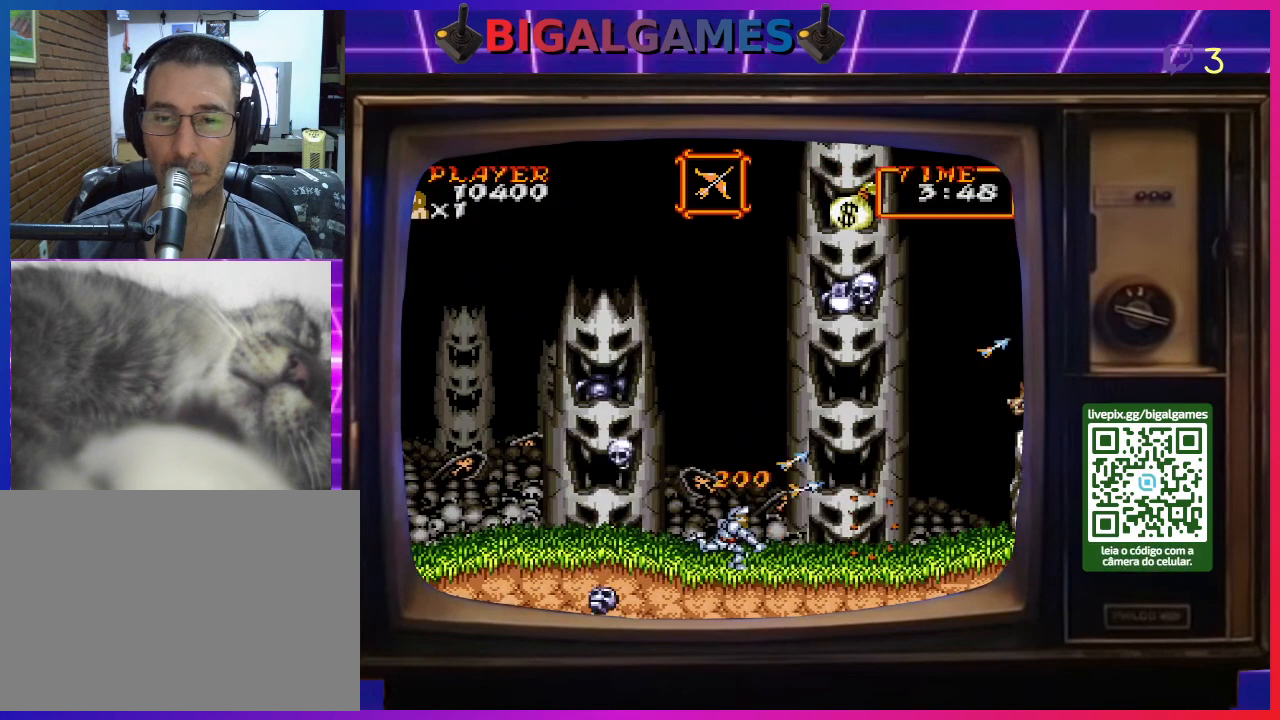
{"buttons": [], "right_stick": "center", "events": [[33, "CROSS", "down"], [133, "CROSS", "up"], [167, "CROSS", "down"], [267, "CROSS", "up"]]}
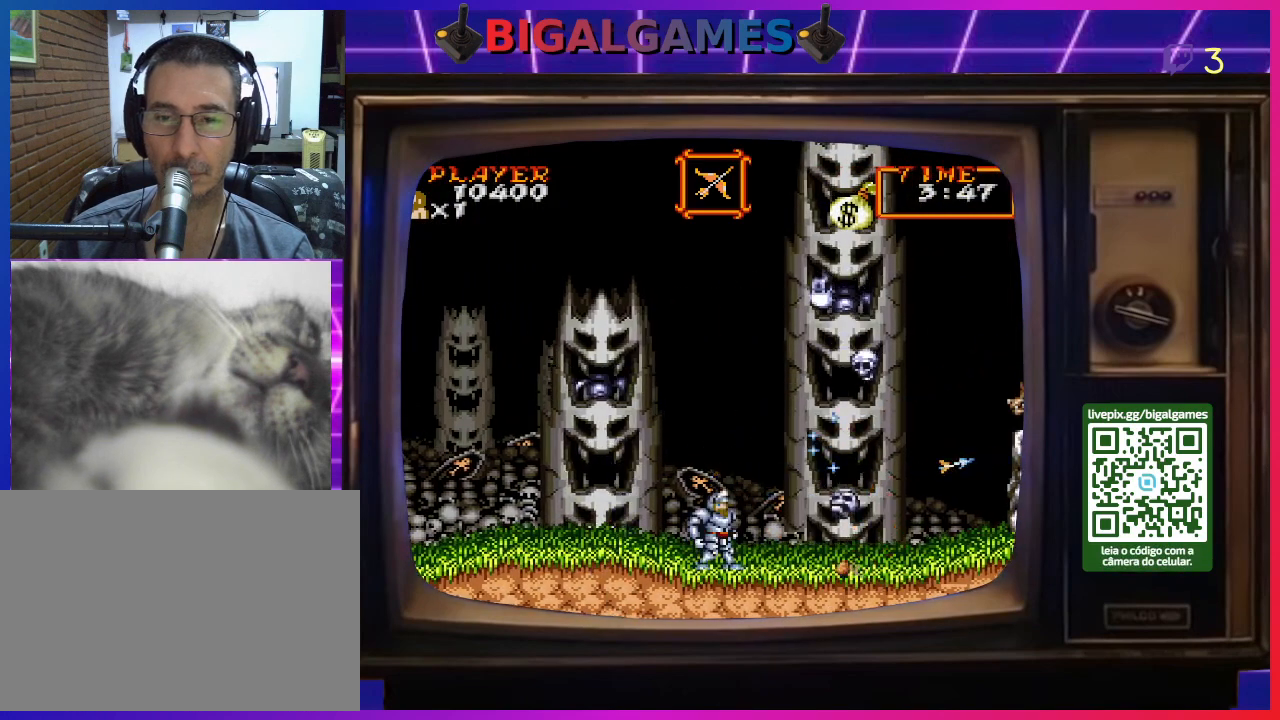
{"buttons": [], "right_stick": "center", "events": []}
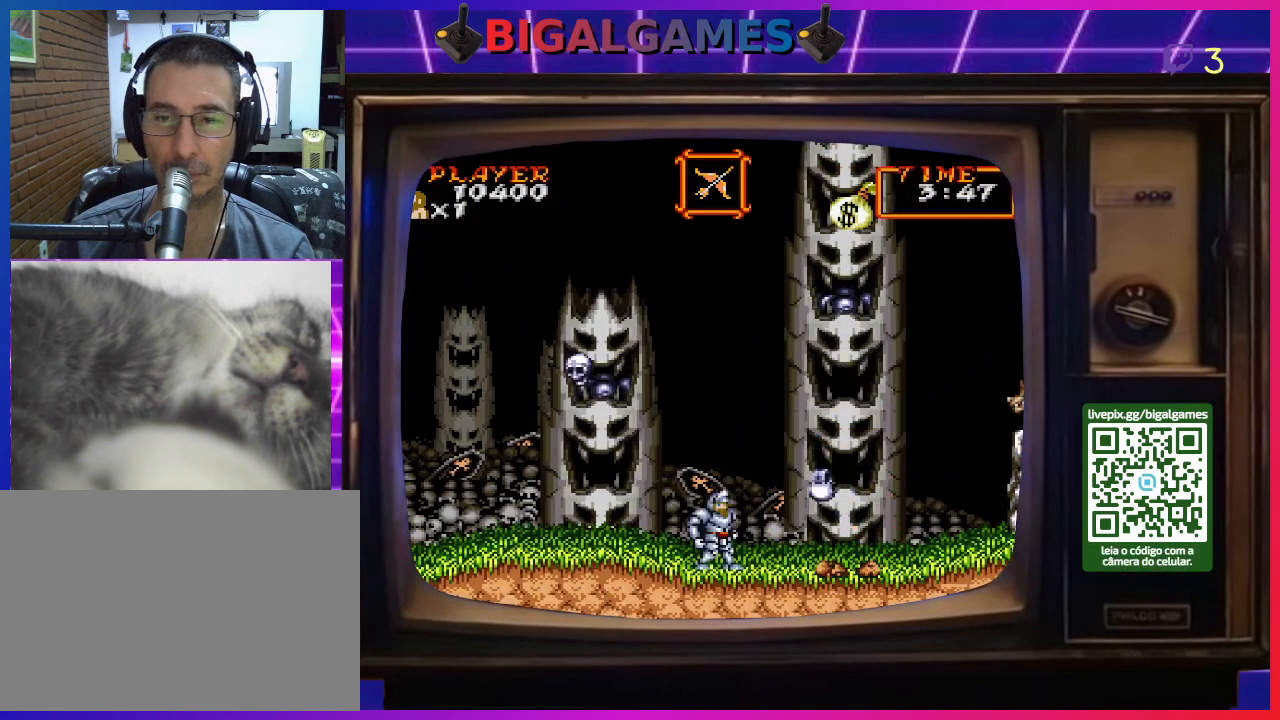
{"buttons": ["DPAD_RIGHT"], "right_stick": "center", "events": [[67, "DPAD_RIGHT", "down"]]}